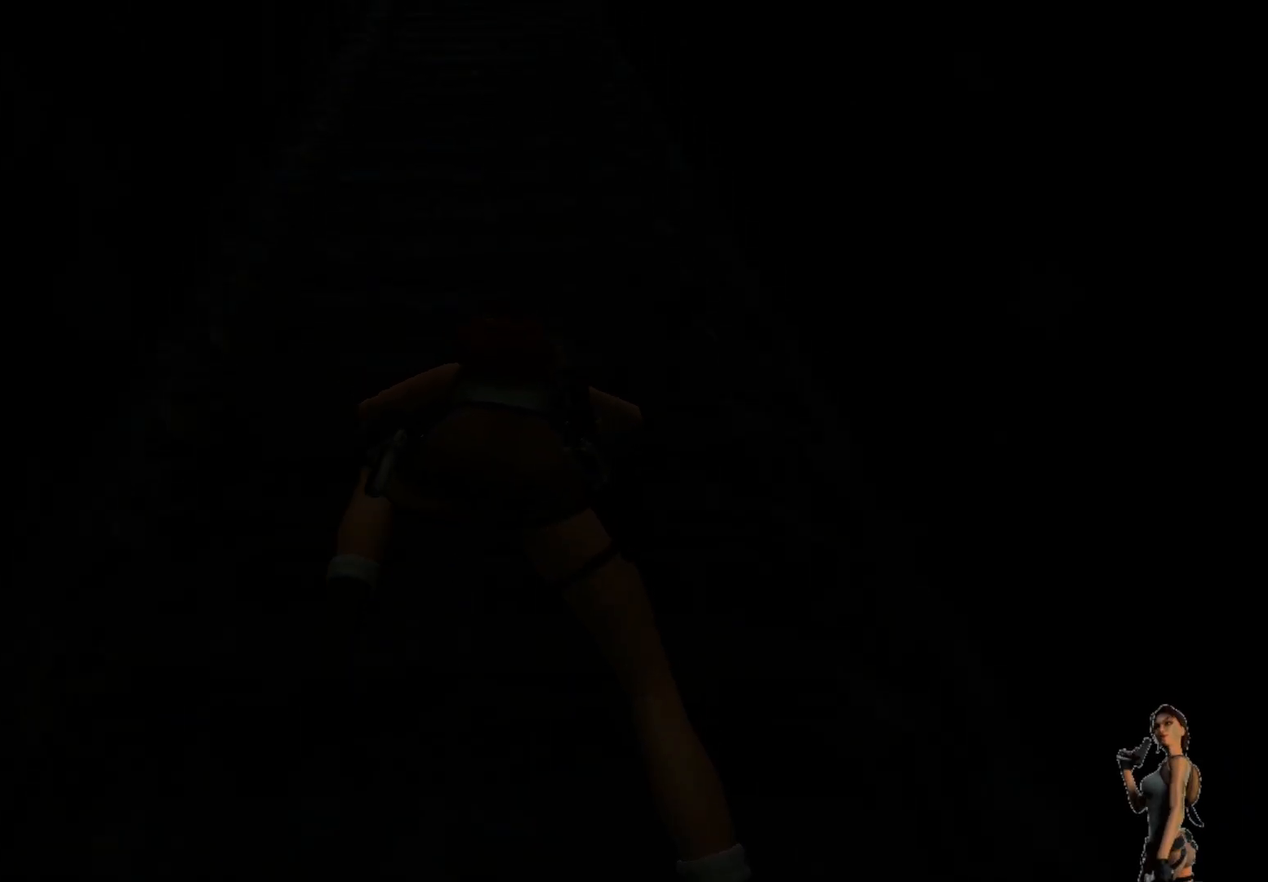
Gameplay with keyboard; each line is a JSON object with the keys held at the frame after it. "events" lists presses ("down") and releases ("up") of "1", "2", "3", "4", "5", "a", "alt", "b", "c", "ctrl", "d", "e", "f", "g", "q", "r", "s", "shift", "space", "t", "tab", "tilde", "v", "w", "x" and "z" between this image and that frame as [ms after this image, input, new state], when the widget could be followed in between. No other keys are recorded. Mouse input is not recorded.
{"keys": ["ctrl"], "events": []}
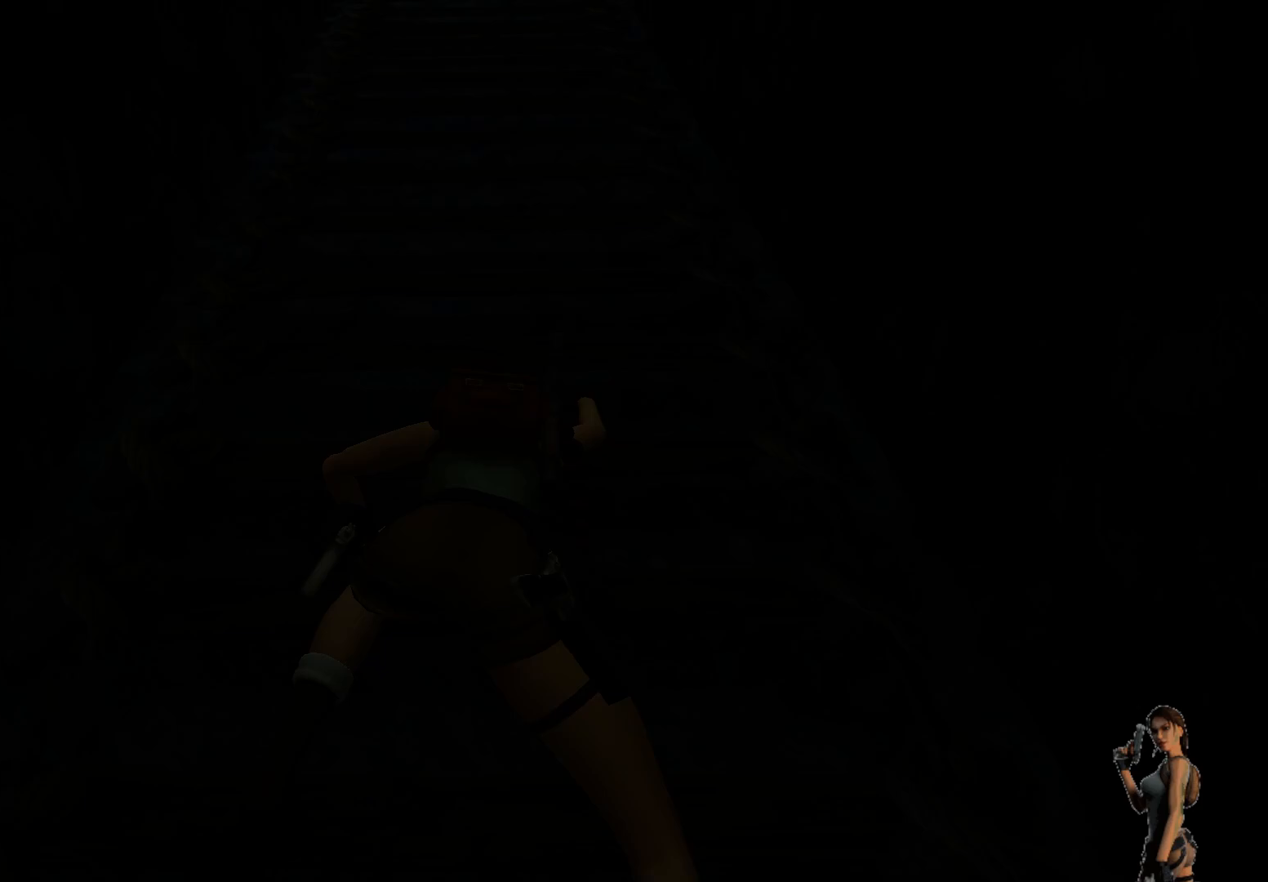
{"keys": ["ctrl"], "events": []}
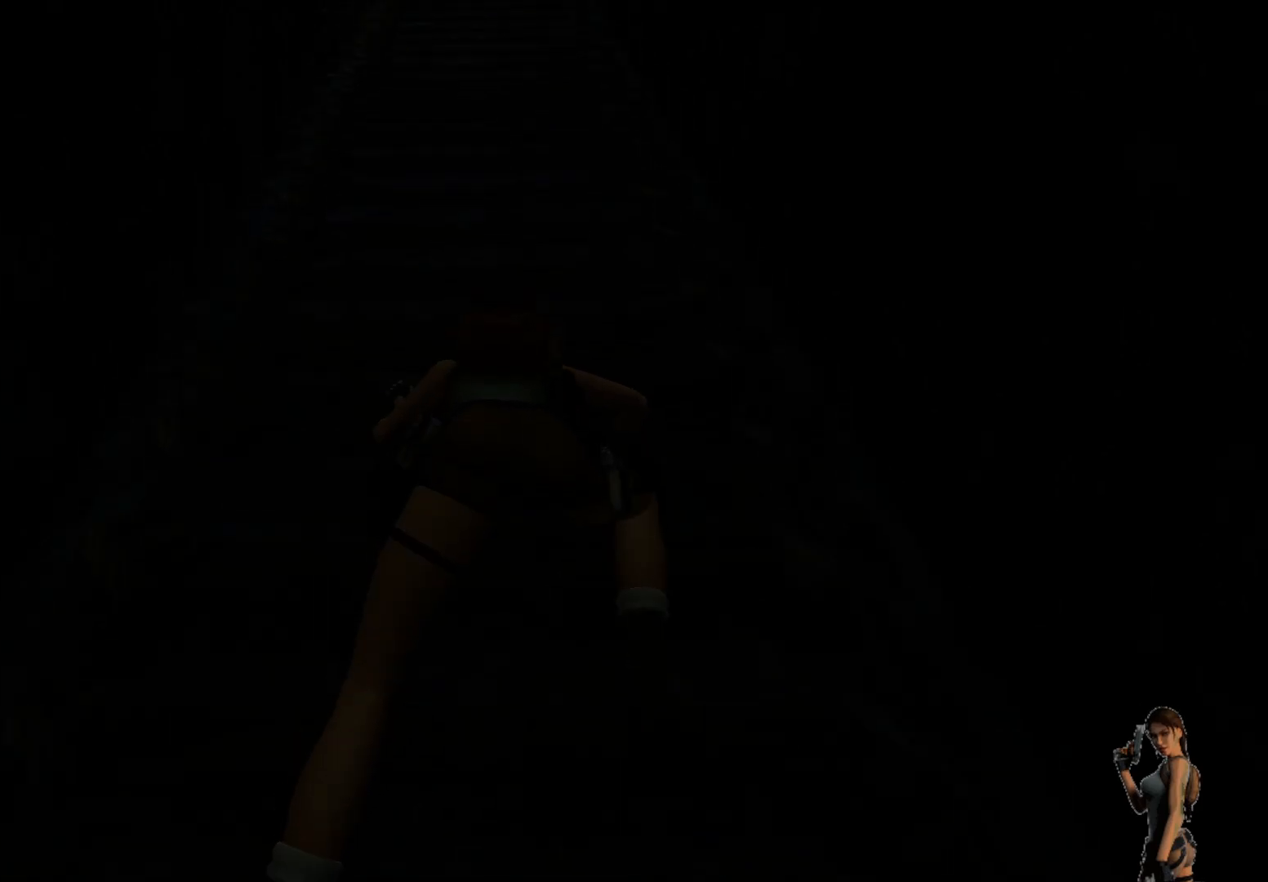
{"keys": ["ctrl"], "events": []}
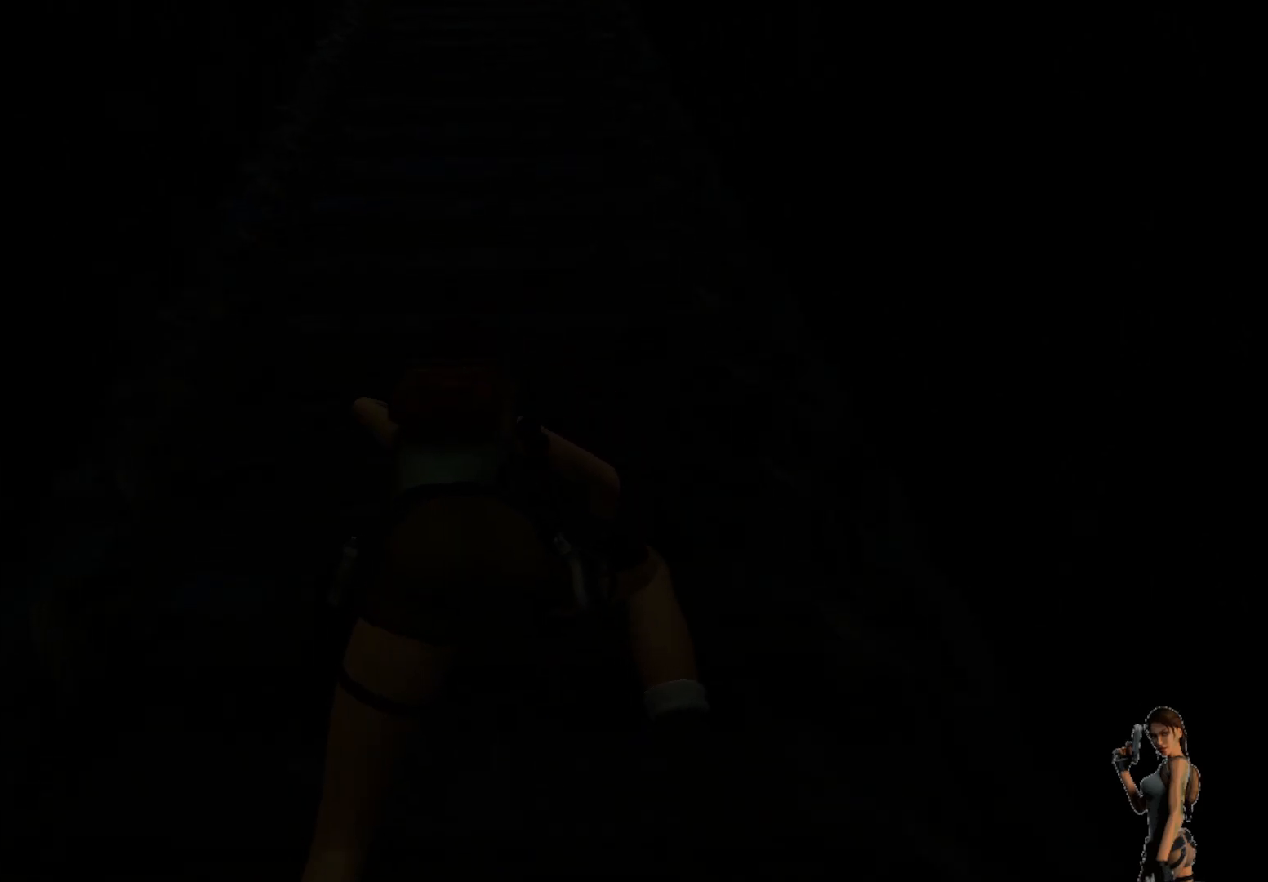
{"keys": ["ctrl"], "events": []}
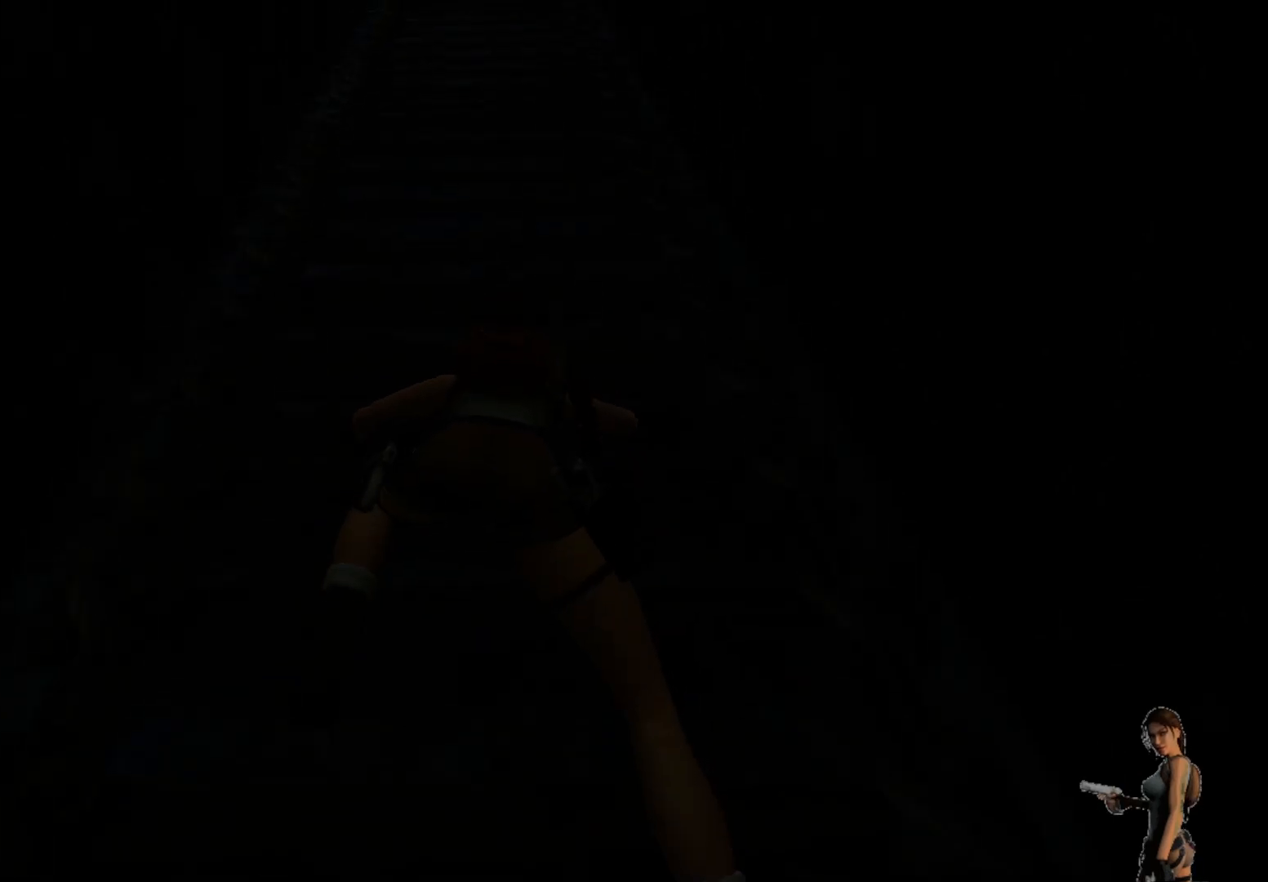
{"keys": ["ctrl"], "events": []}
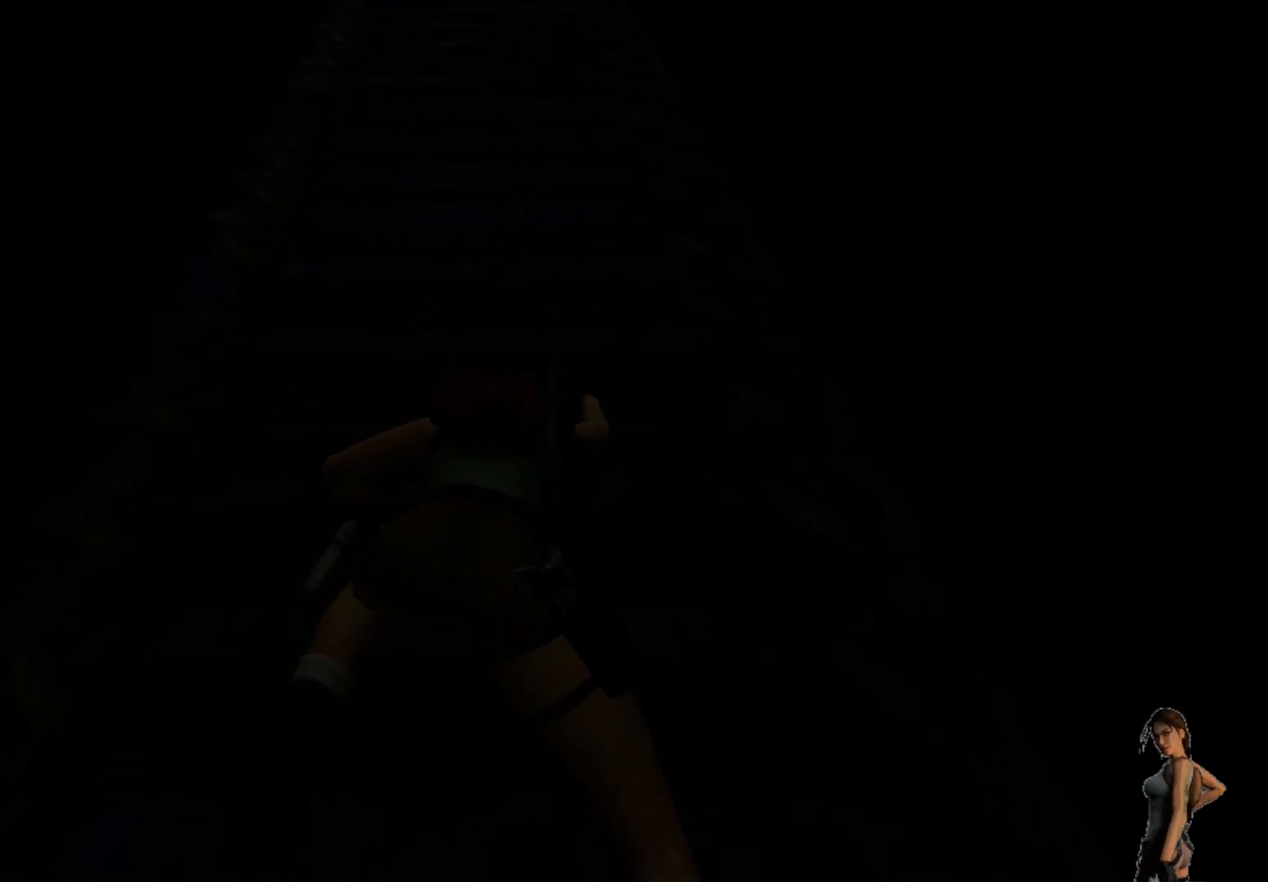
{"keys": ["ctrl"], "events": []}
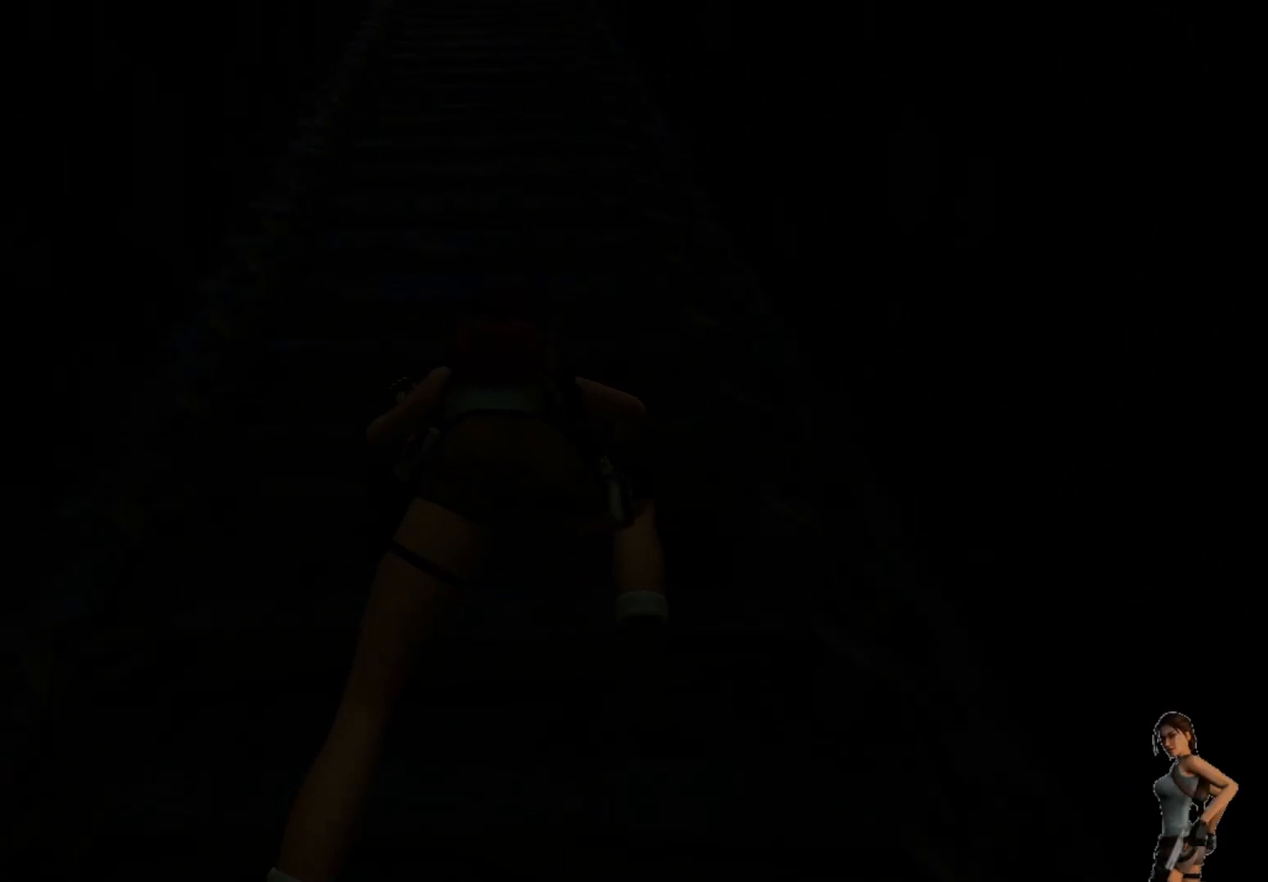
{"keys": ["ctrl"], "events": []}
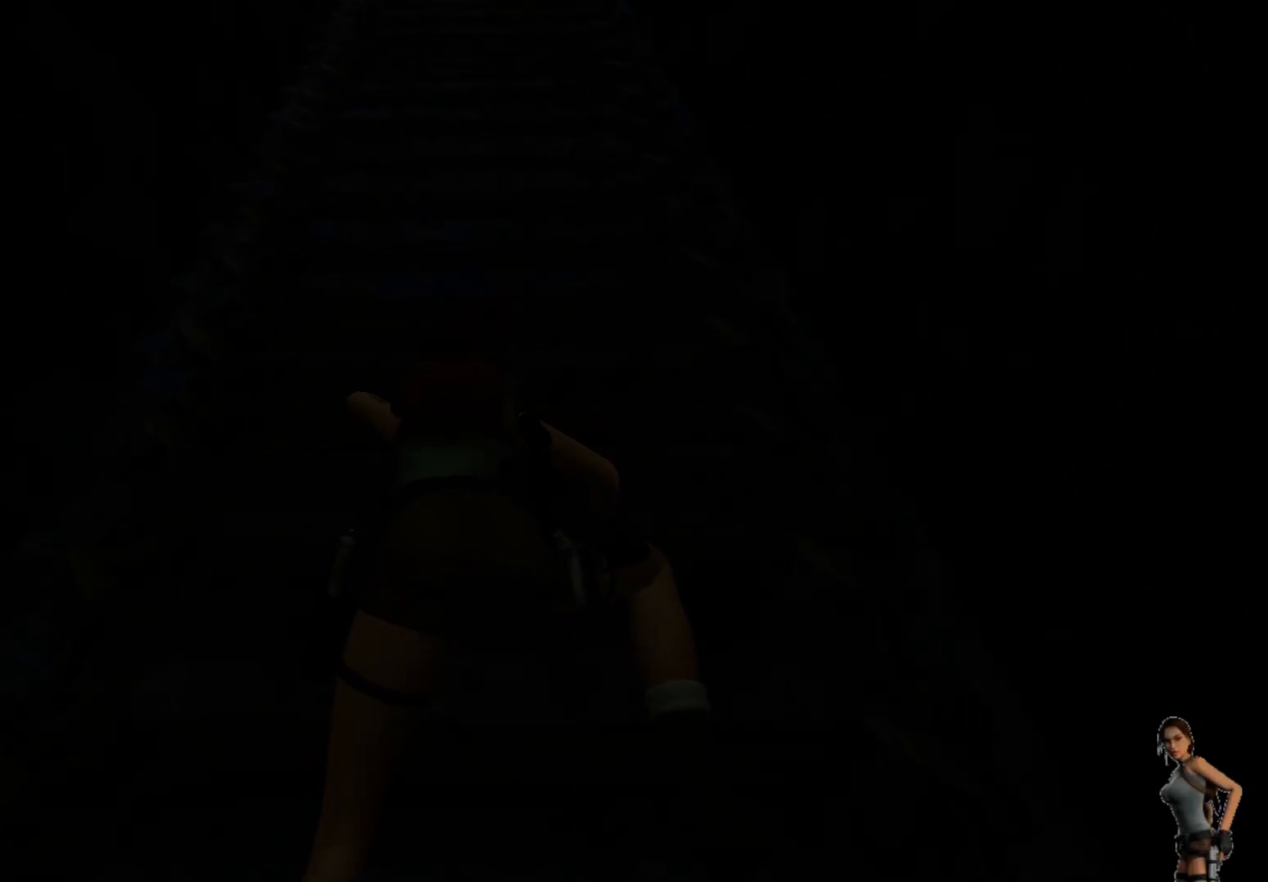
{"keys": ["ctrl"], "events": []}
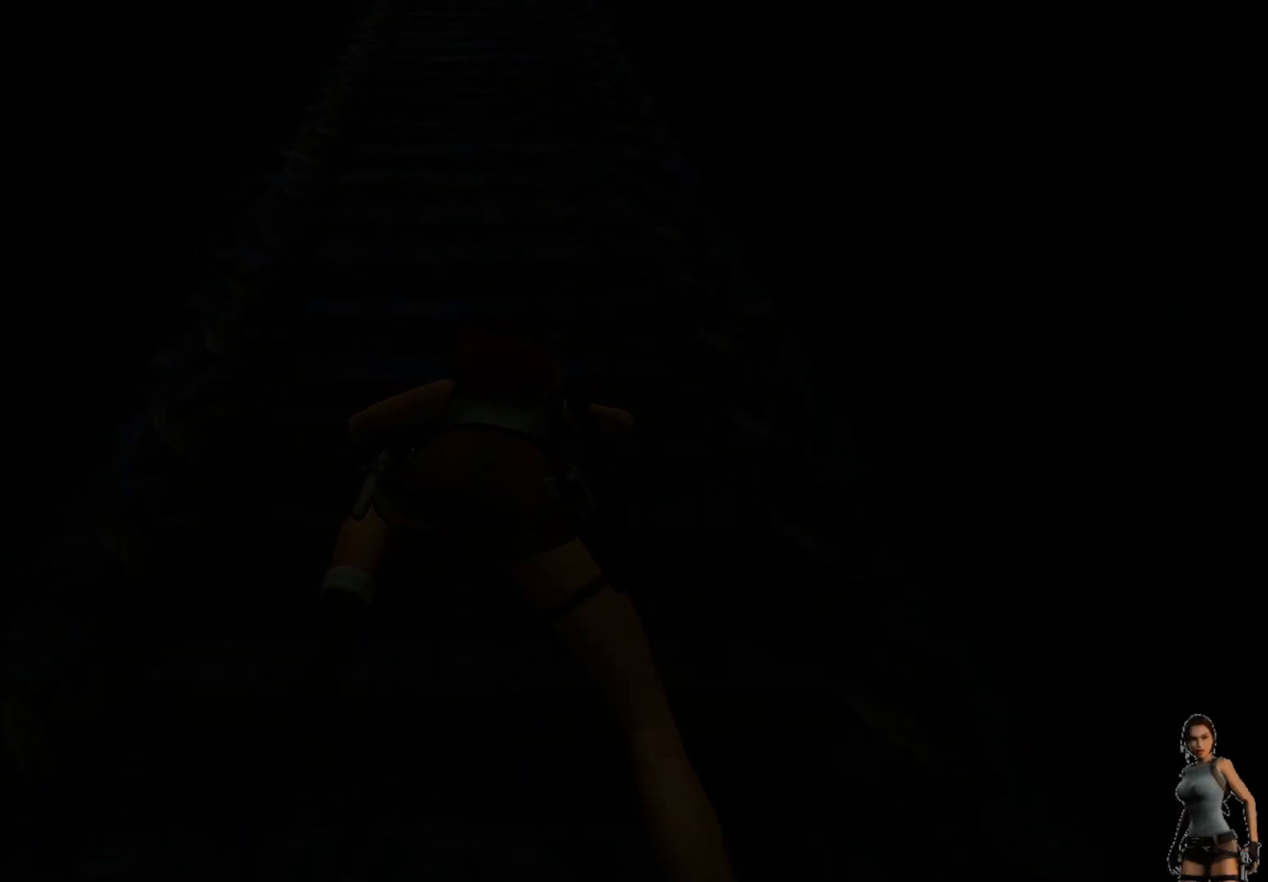
{"keys": ["ctrl"], "events": []}
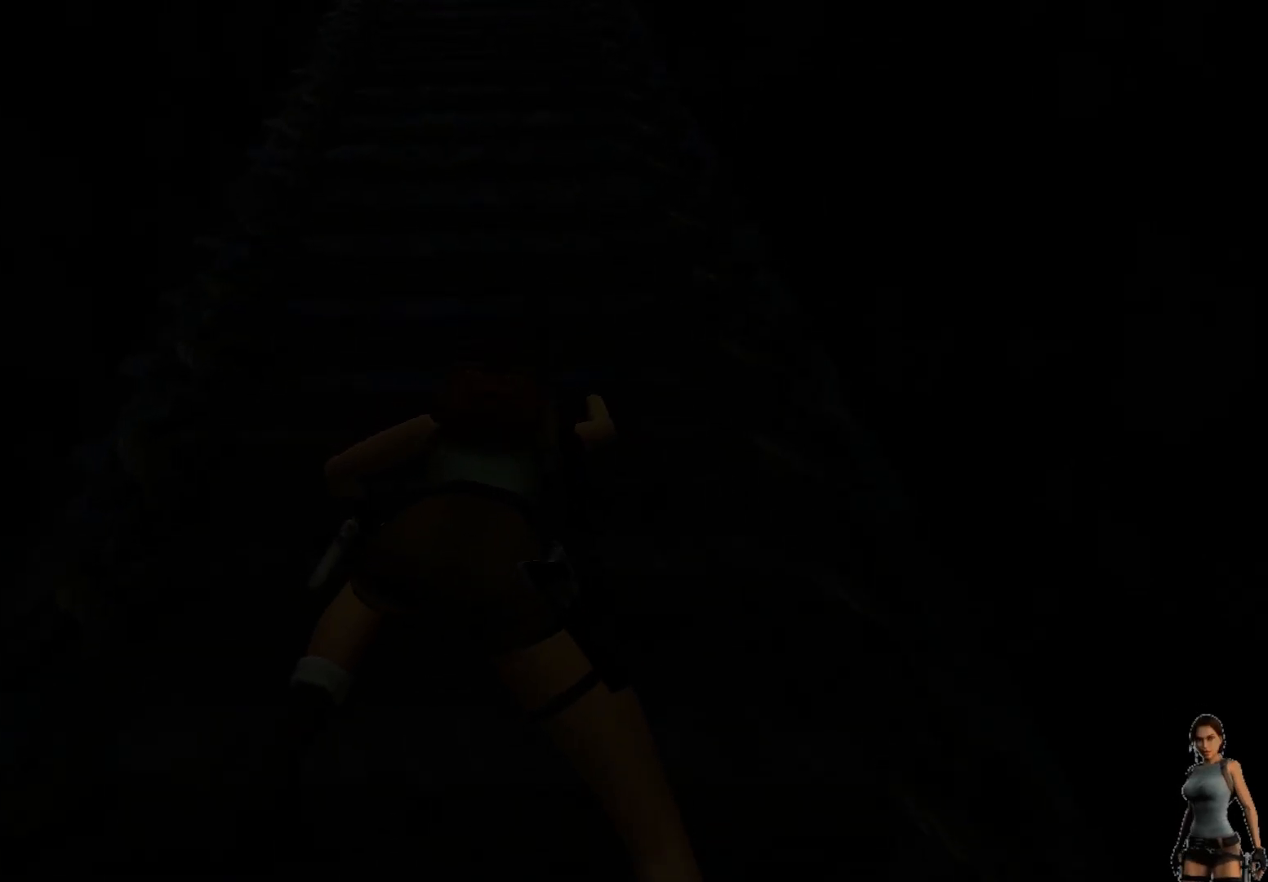
{"keys": ["ctrl"], "events": []}
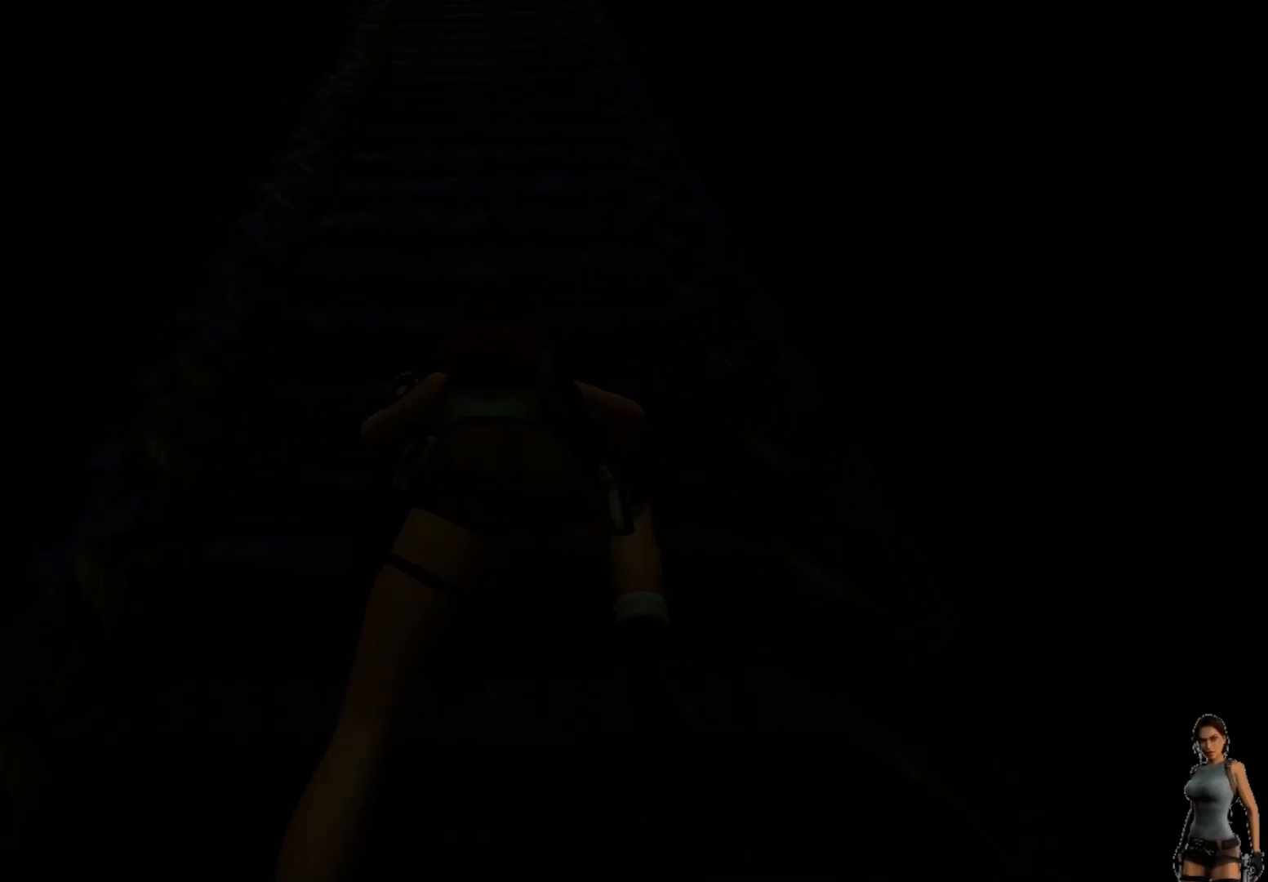
{"keys": ["ctrl"], "events": []}
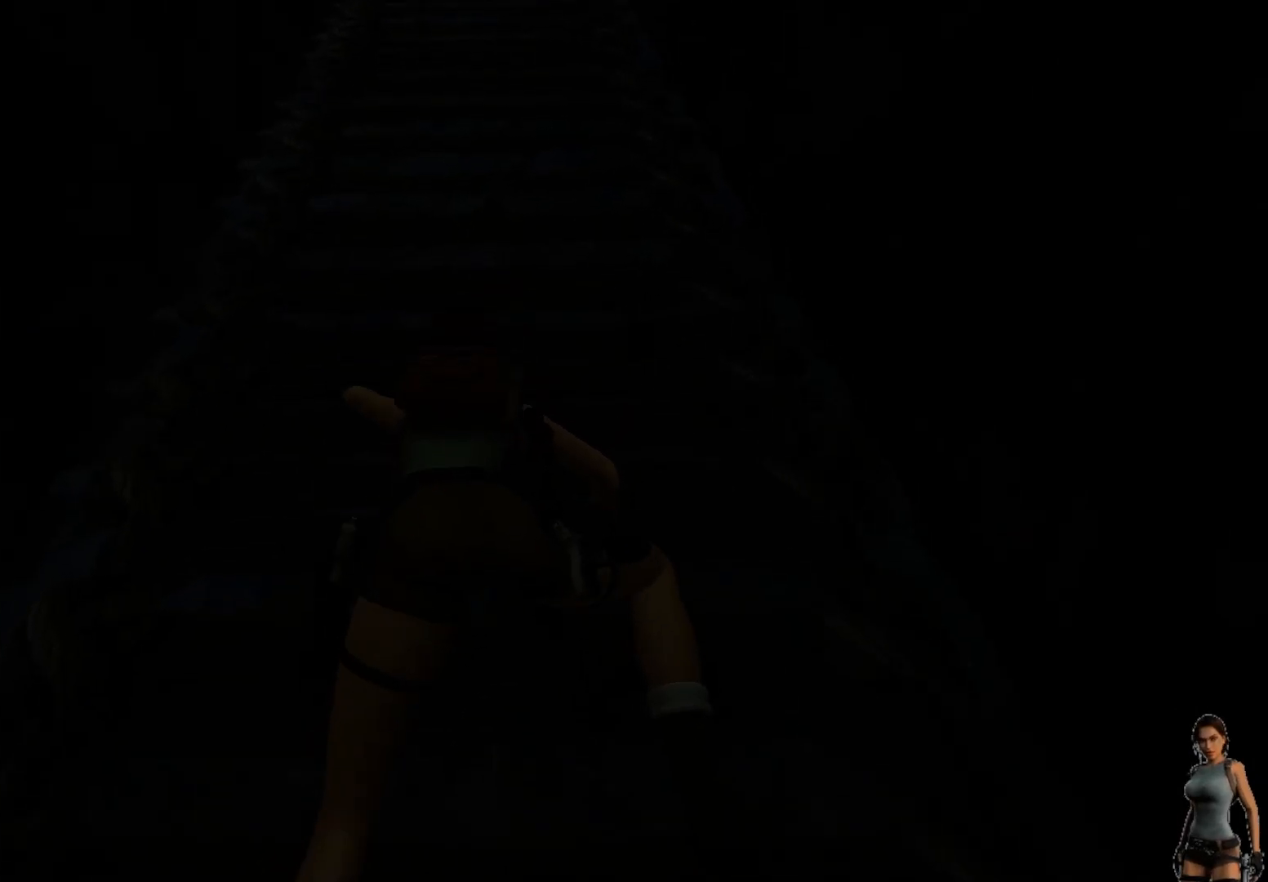
{"keys": ["ctrl"], "events": []}
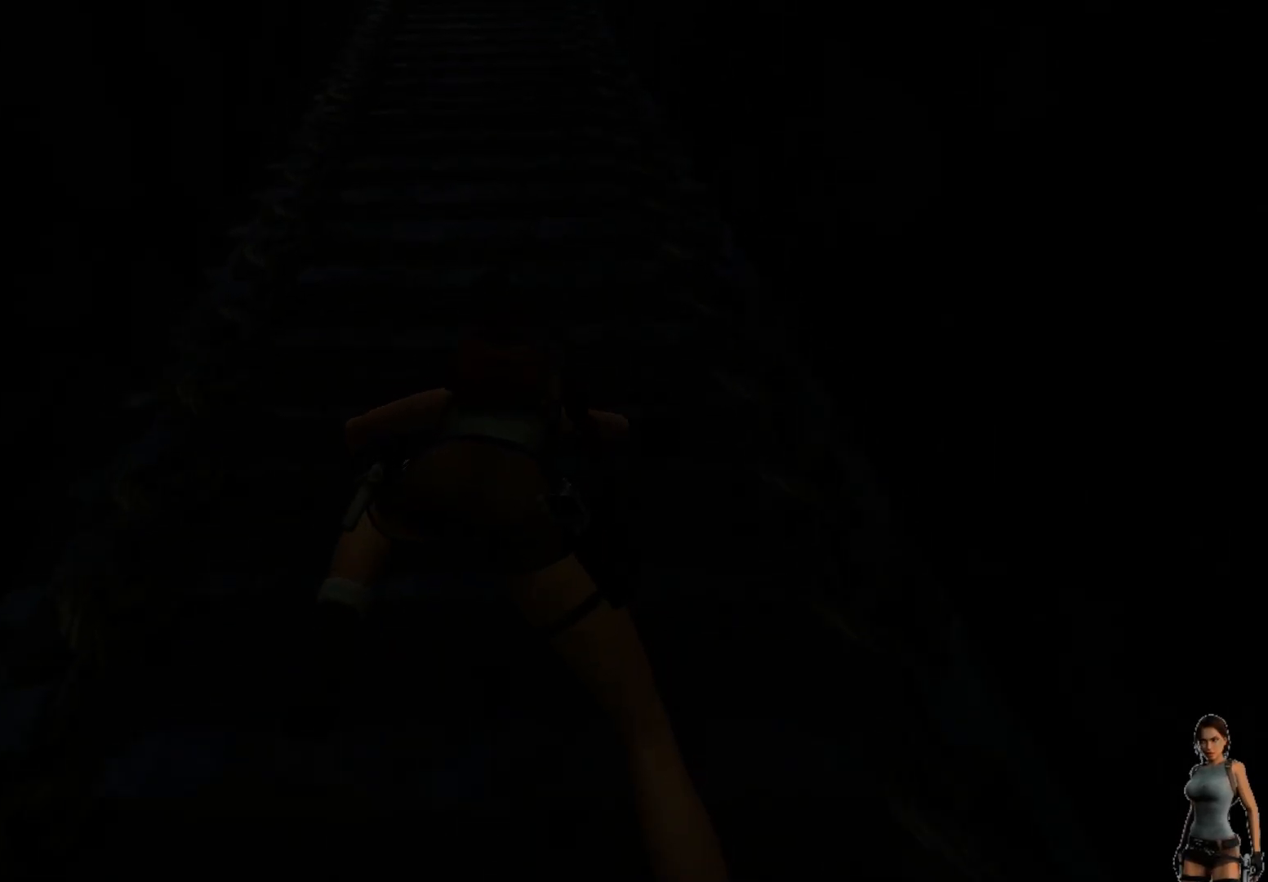
{"keys": ["ctrl"], "events": []}
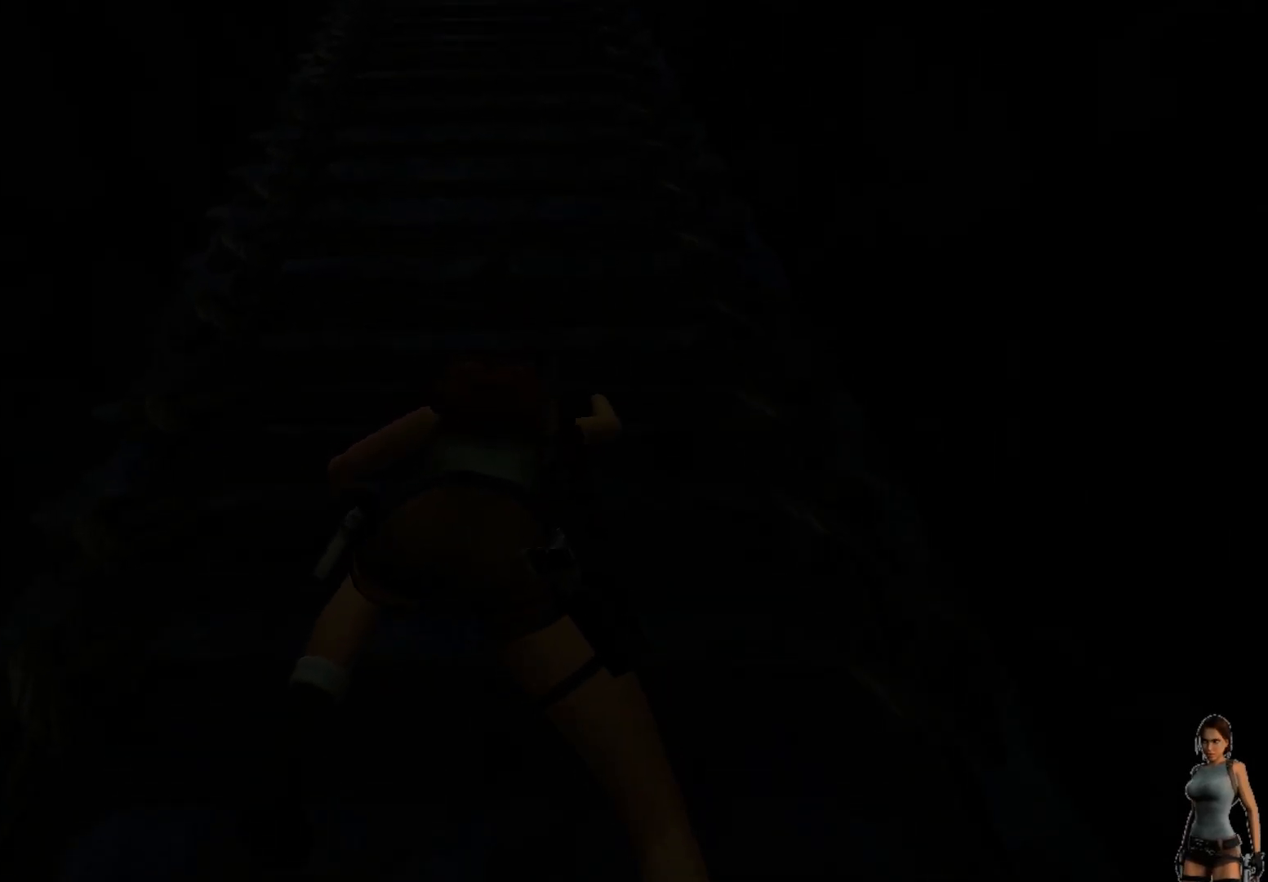
{"keys": ["ctrl"], "events": []}
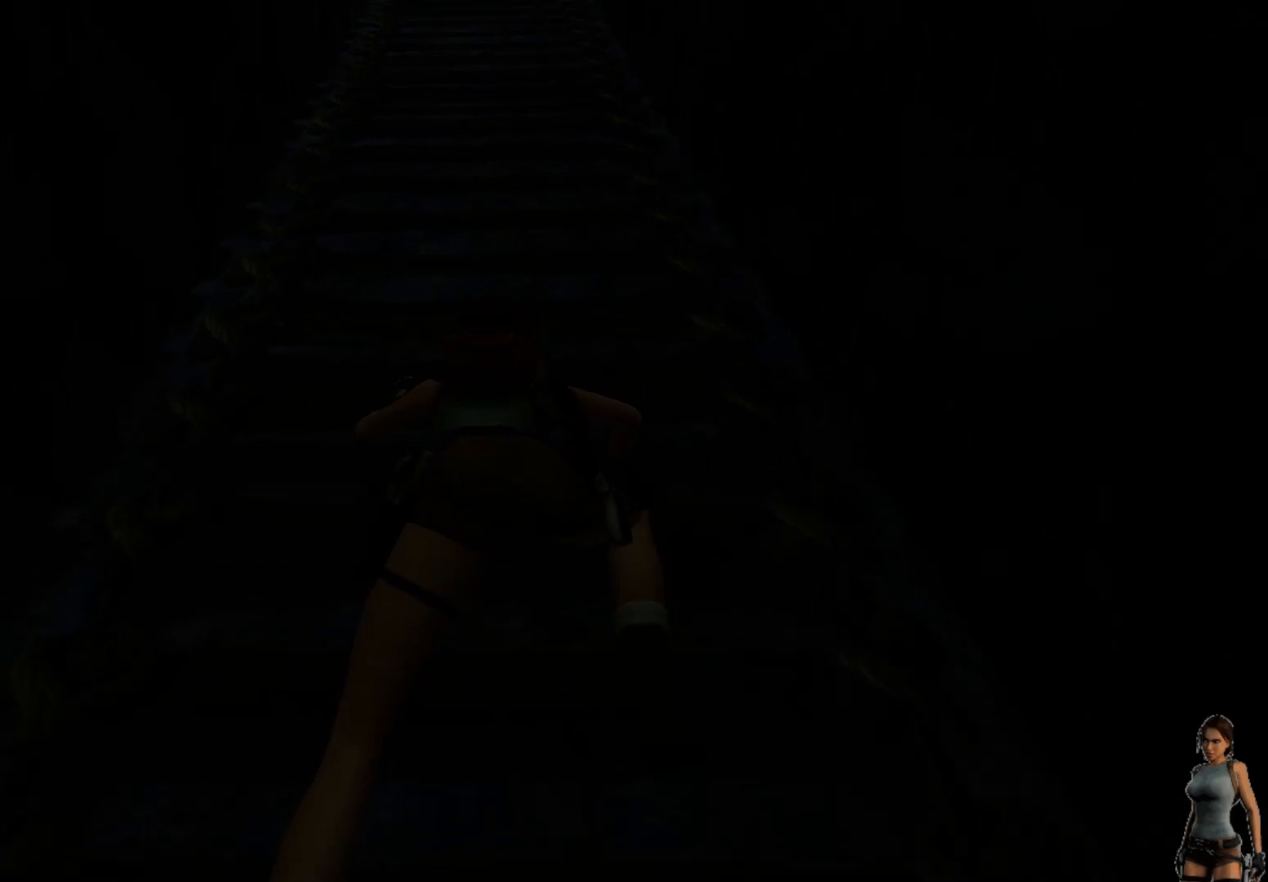
{"keys": ["ctrl"], "events": []}
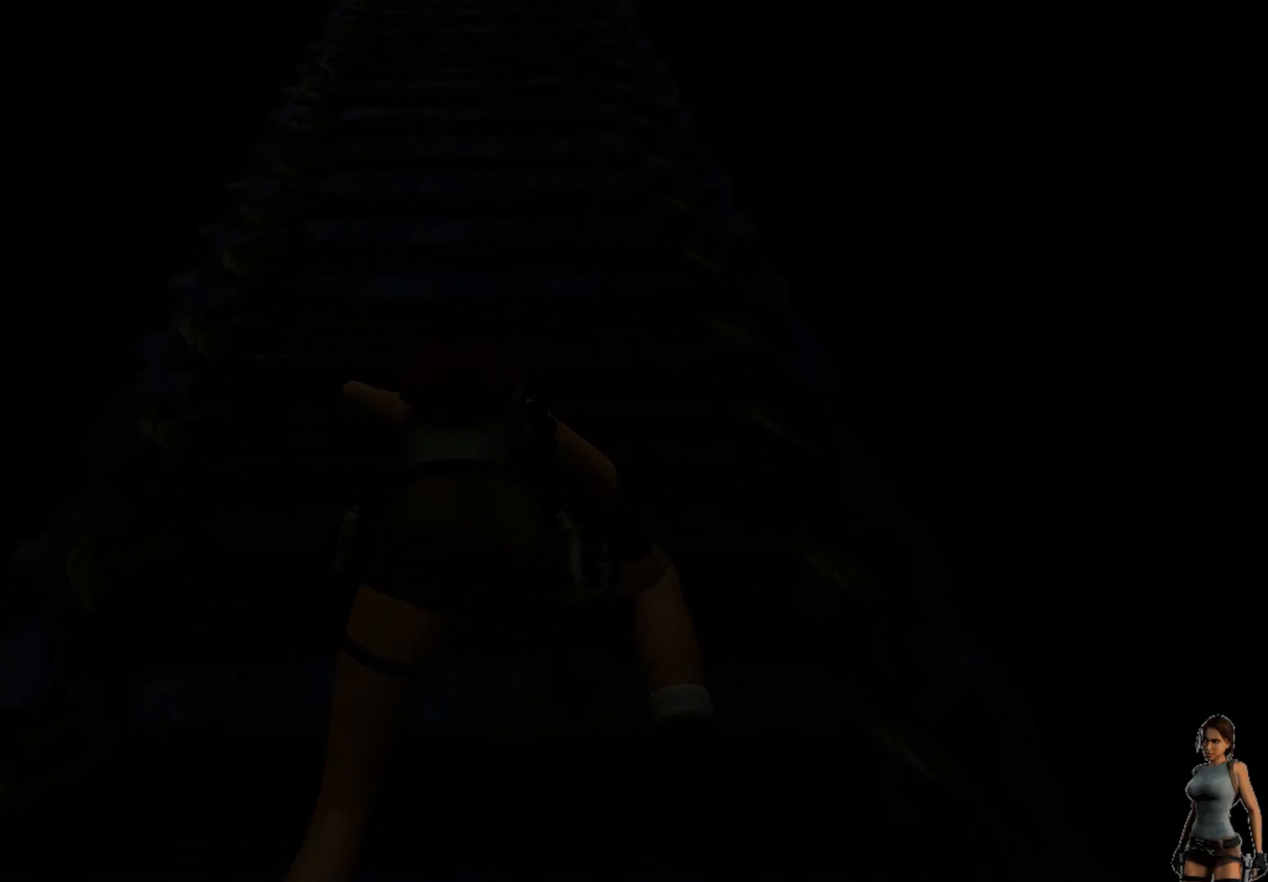
{"keys": ["ctrl"], "events": []}
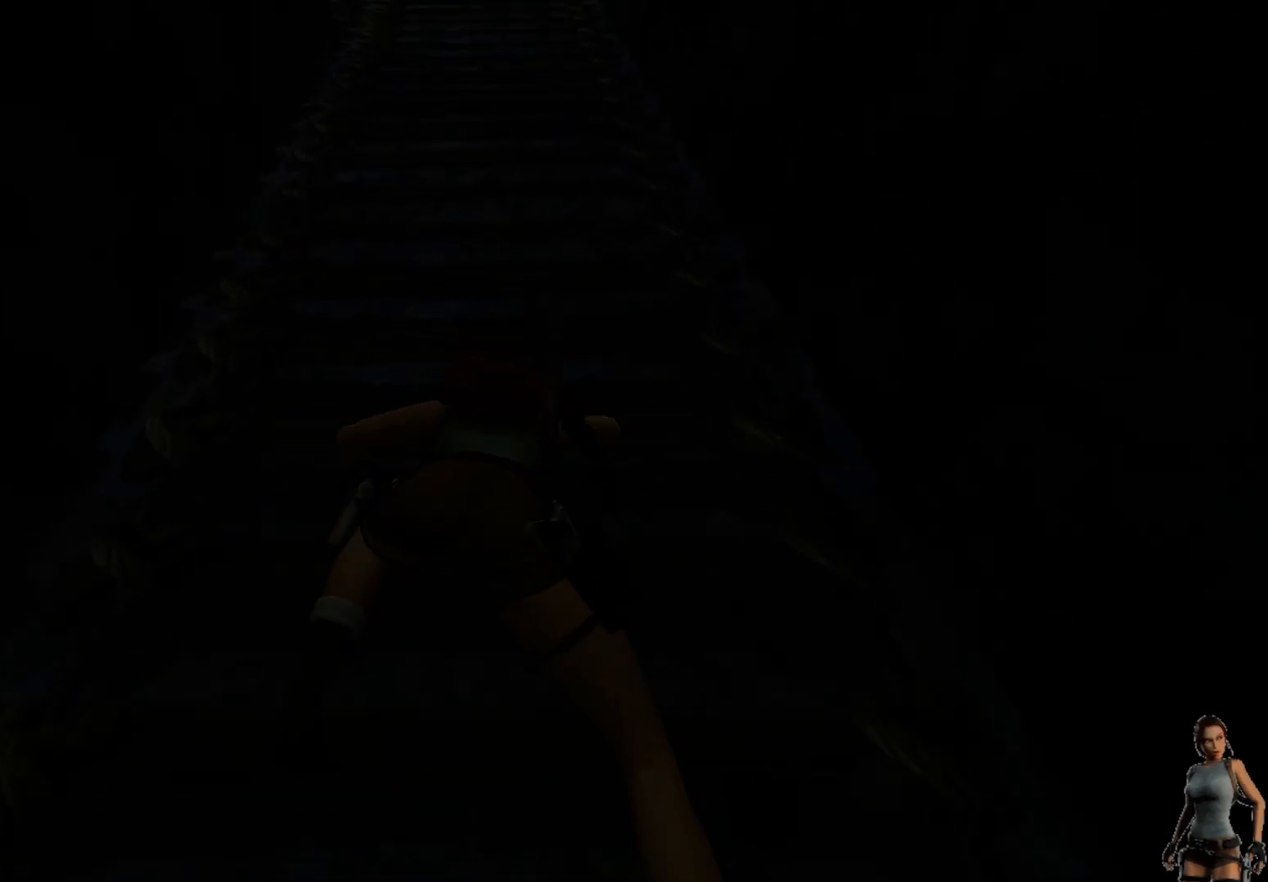
{"keys": ["ctrl"], "events": []}
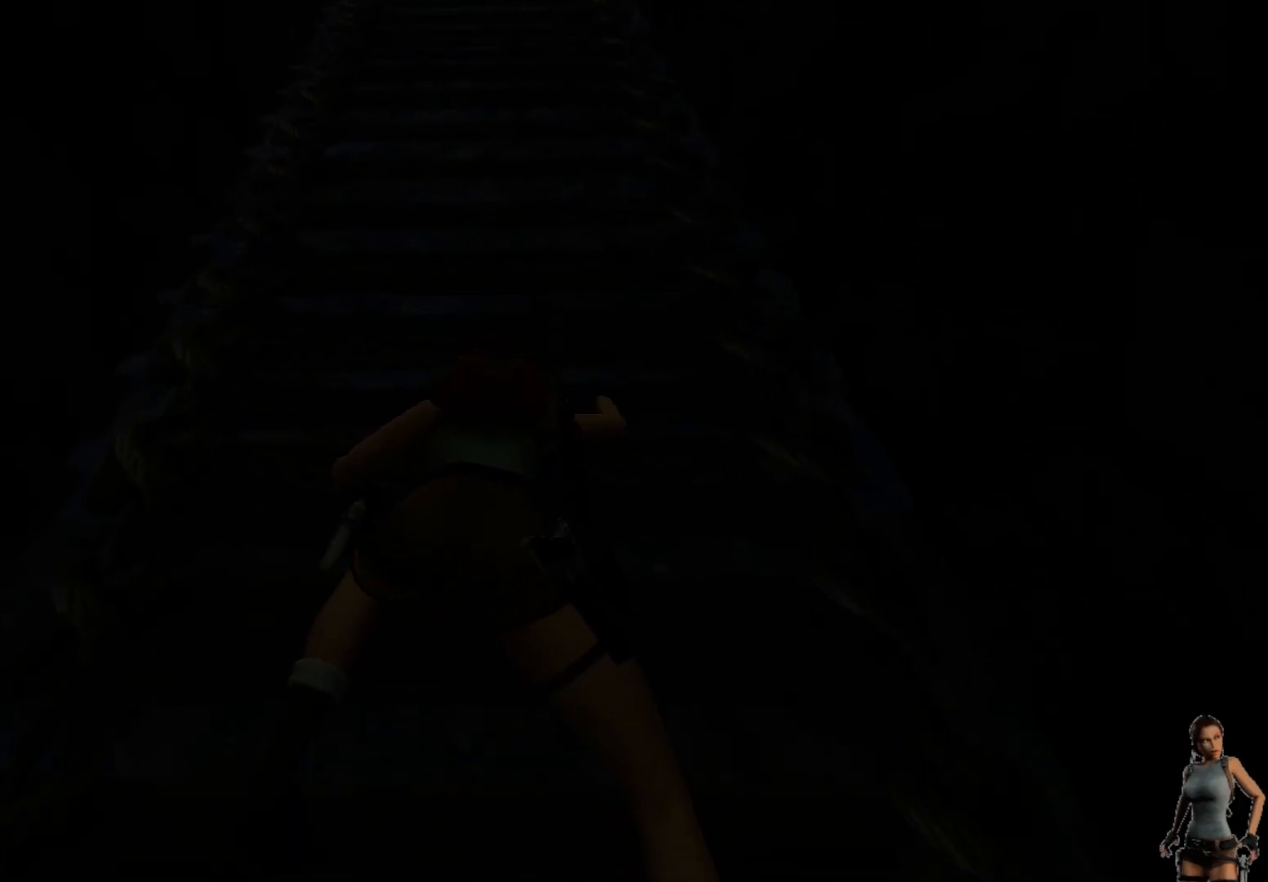
{"keys": ["ctrl"], "events": []}
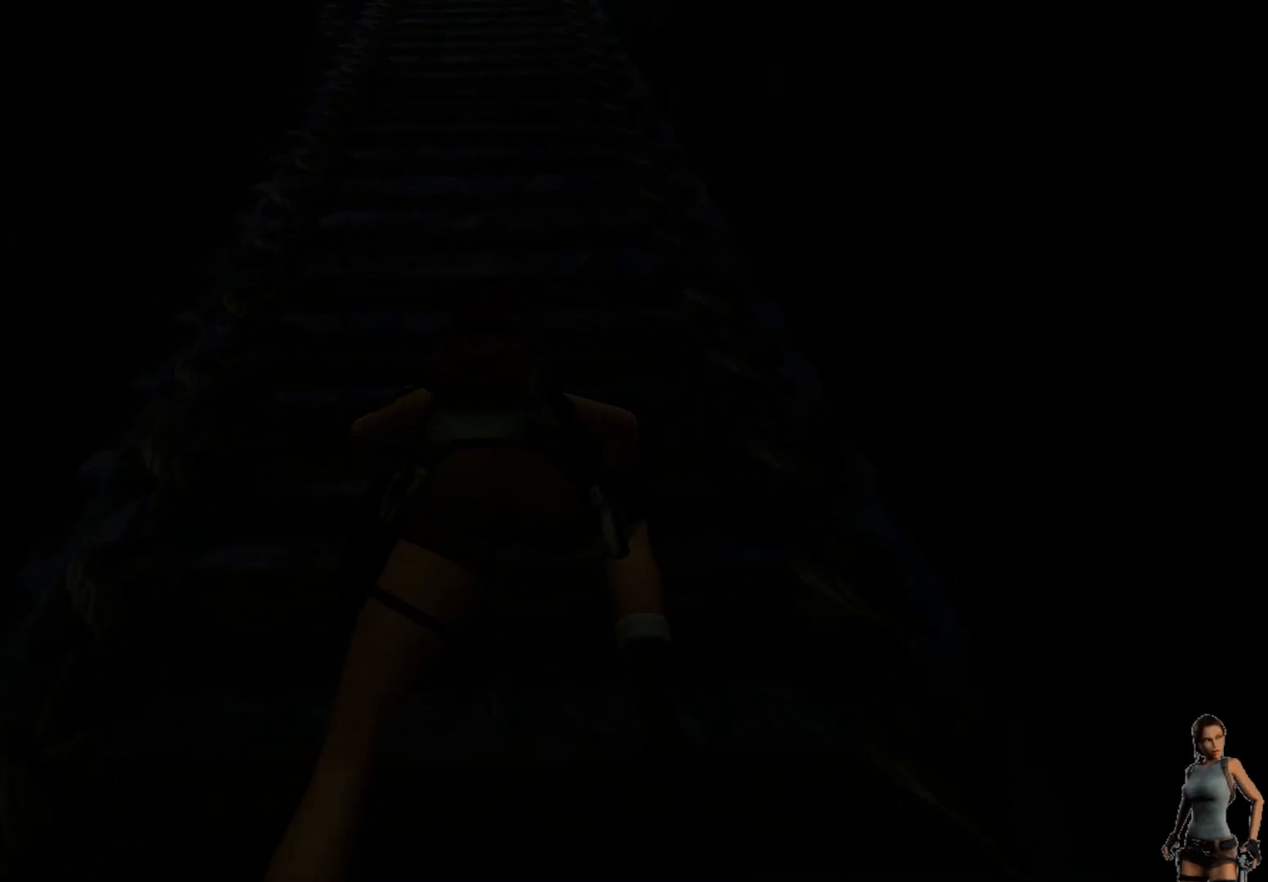
{"keys": ["ctrl"], "events": []}
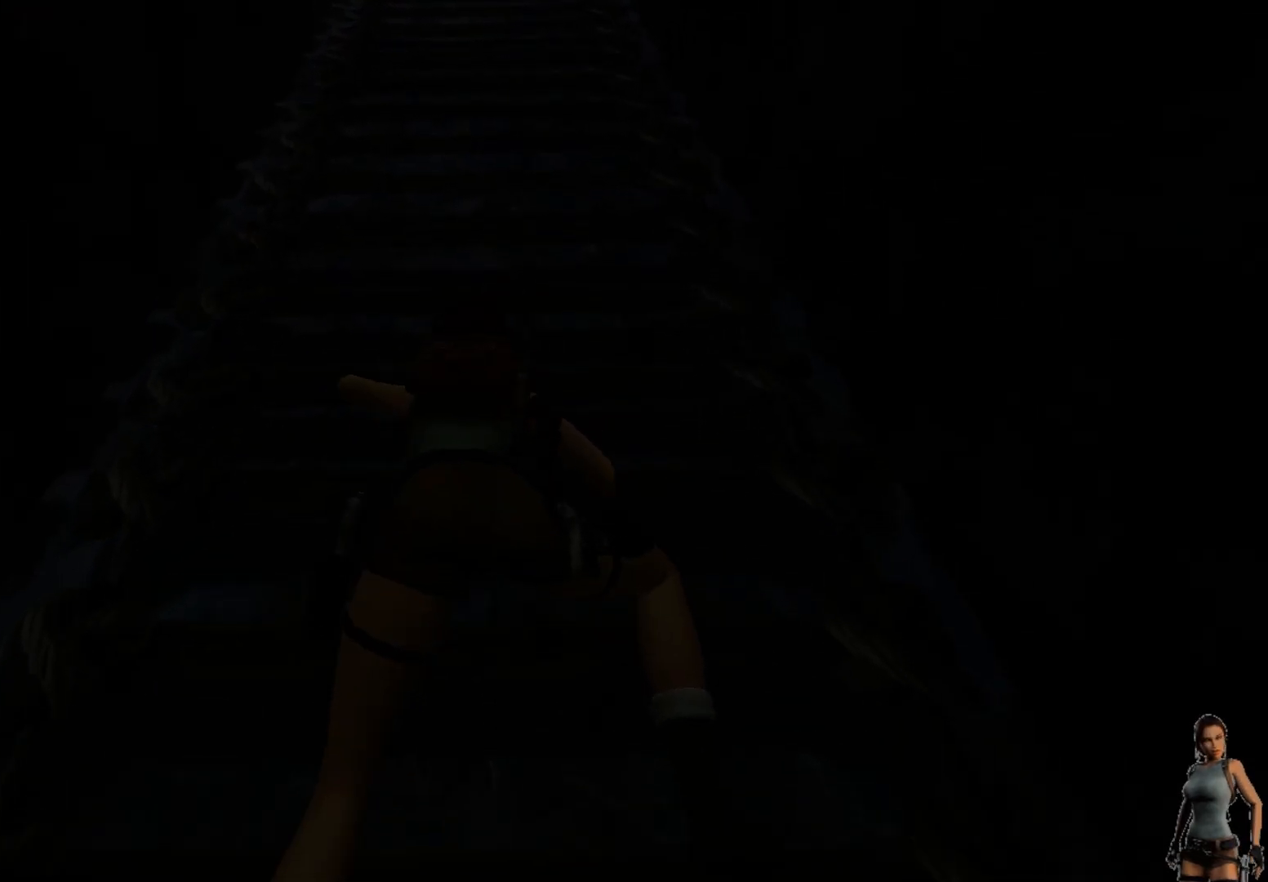
{"keys": ["ctrl"], "events": []}
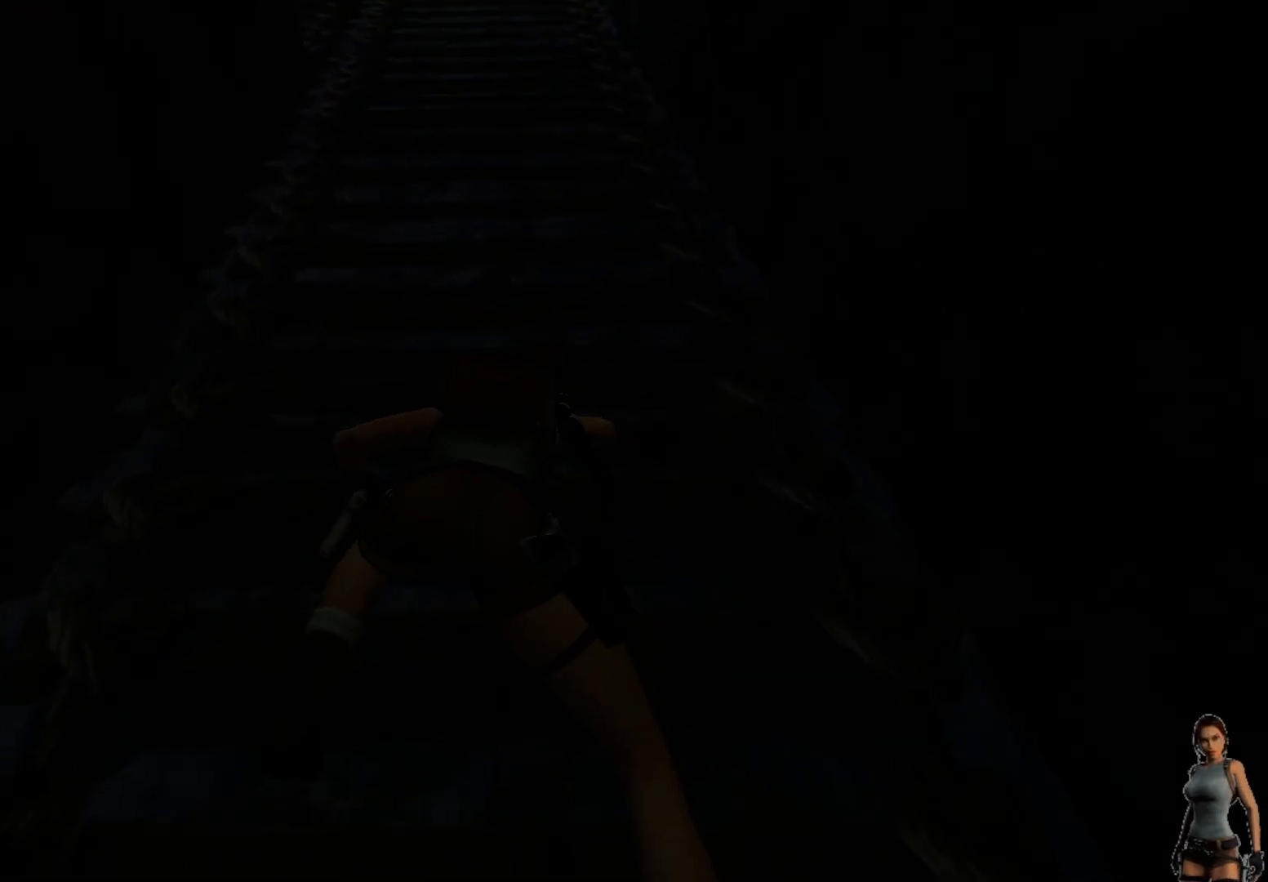
{"keys": ["ctrl"], "events": []}
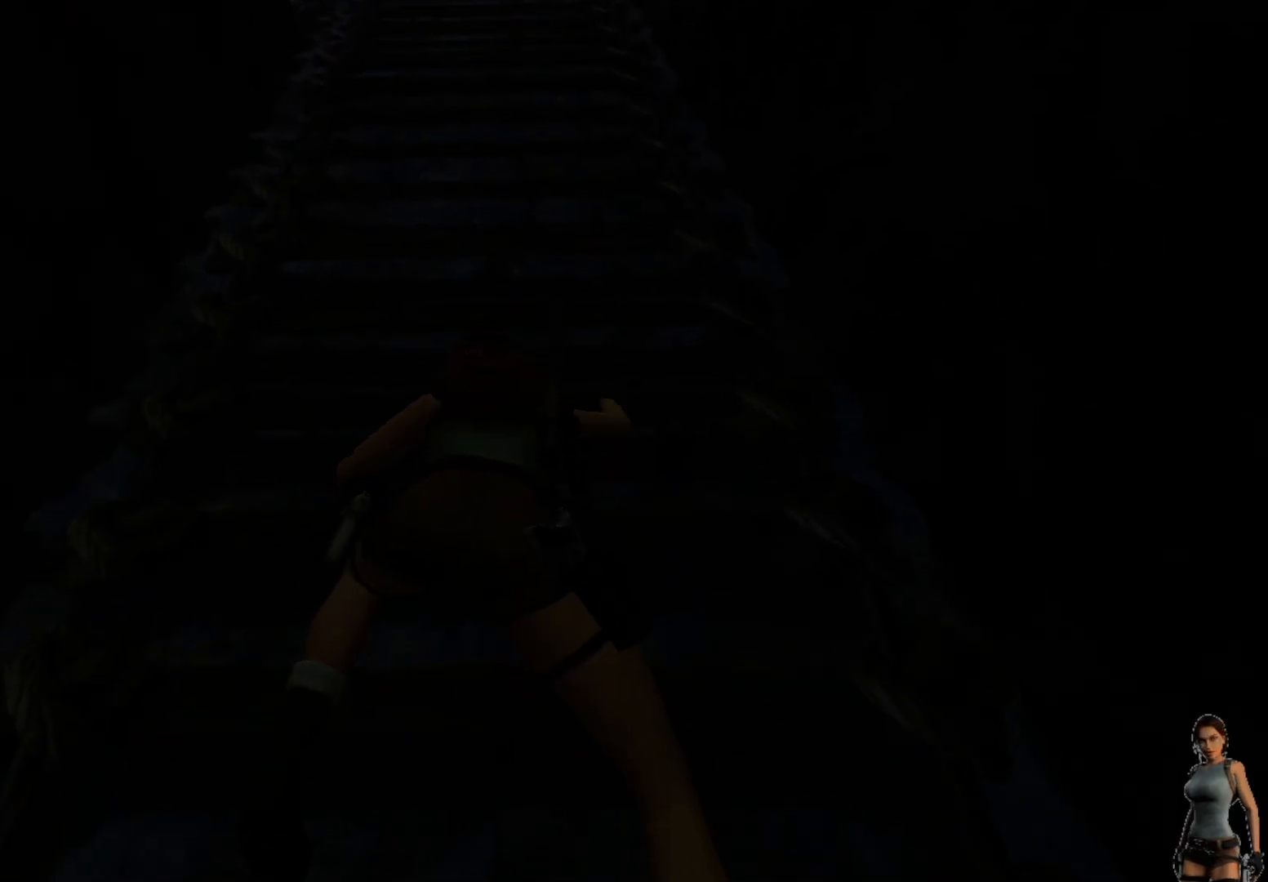
{"keys": ["ctrl"], "events": []}
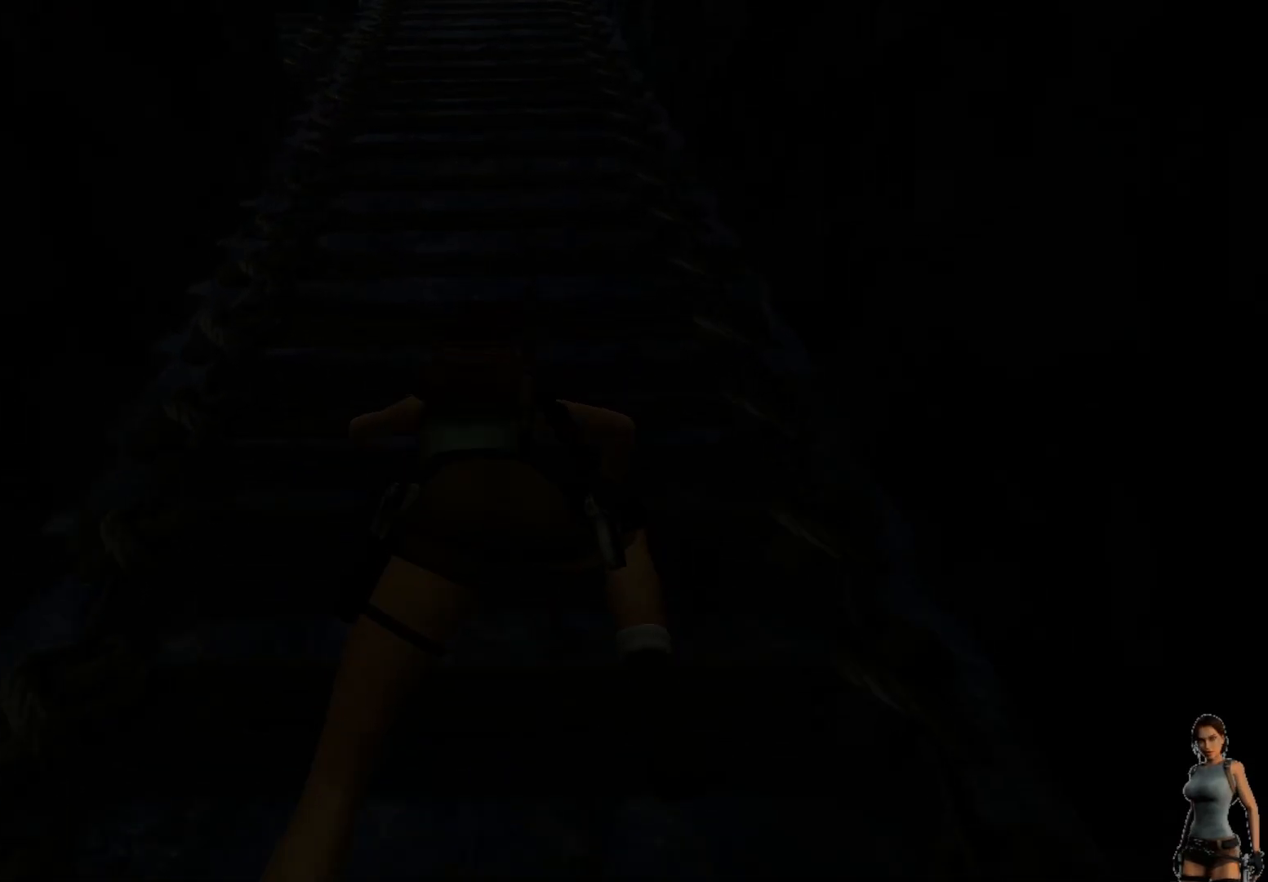
{"keys": ["ctrl"], "events": []}
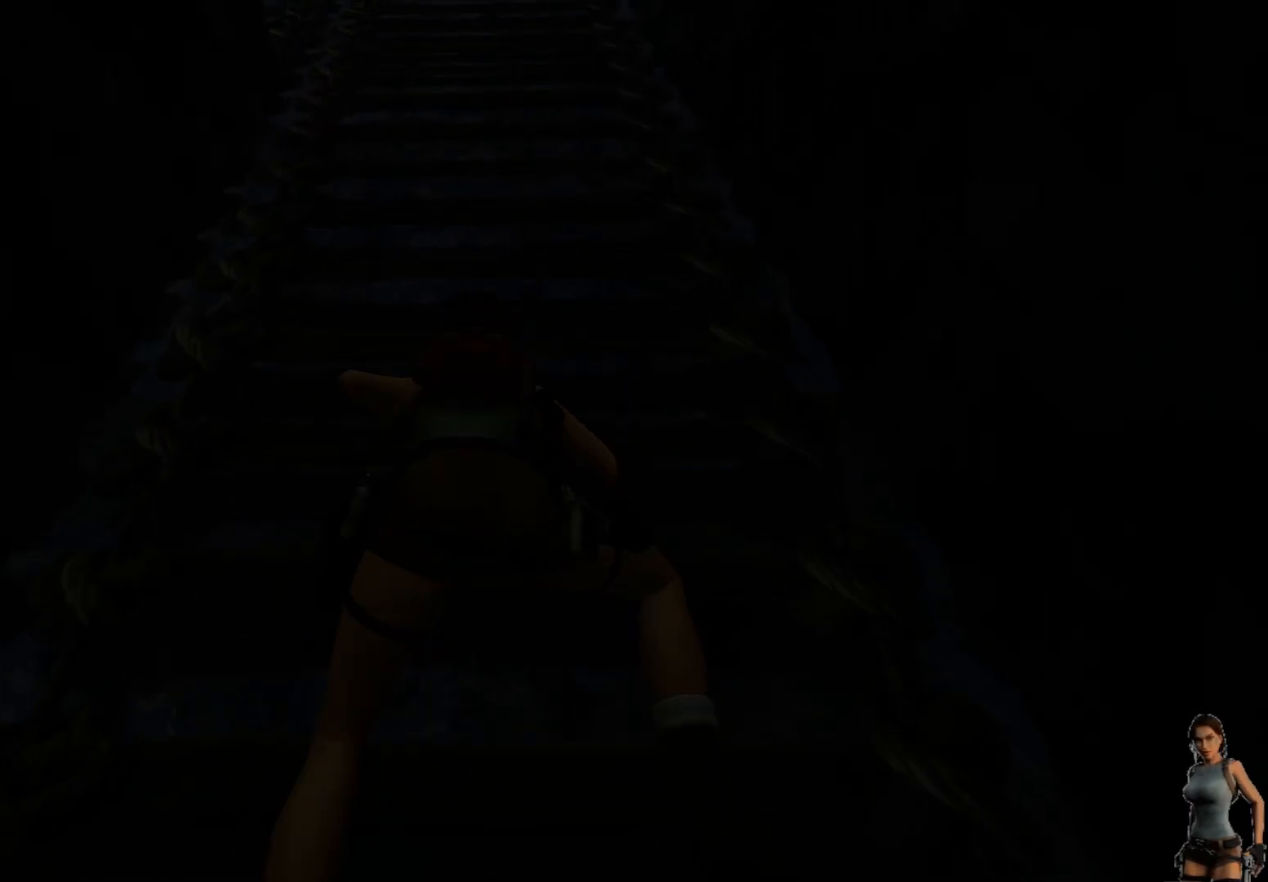
{"keys": ["ctrl"], "events": []}
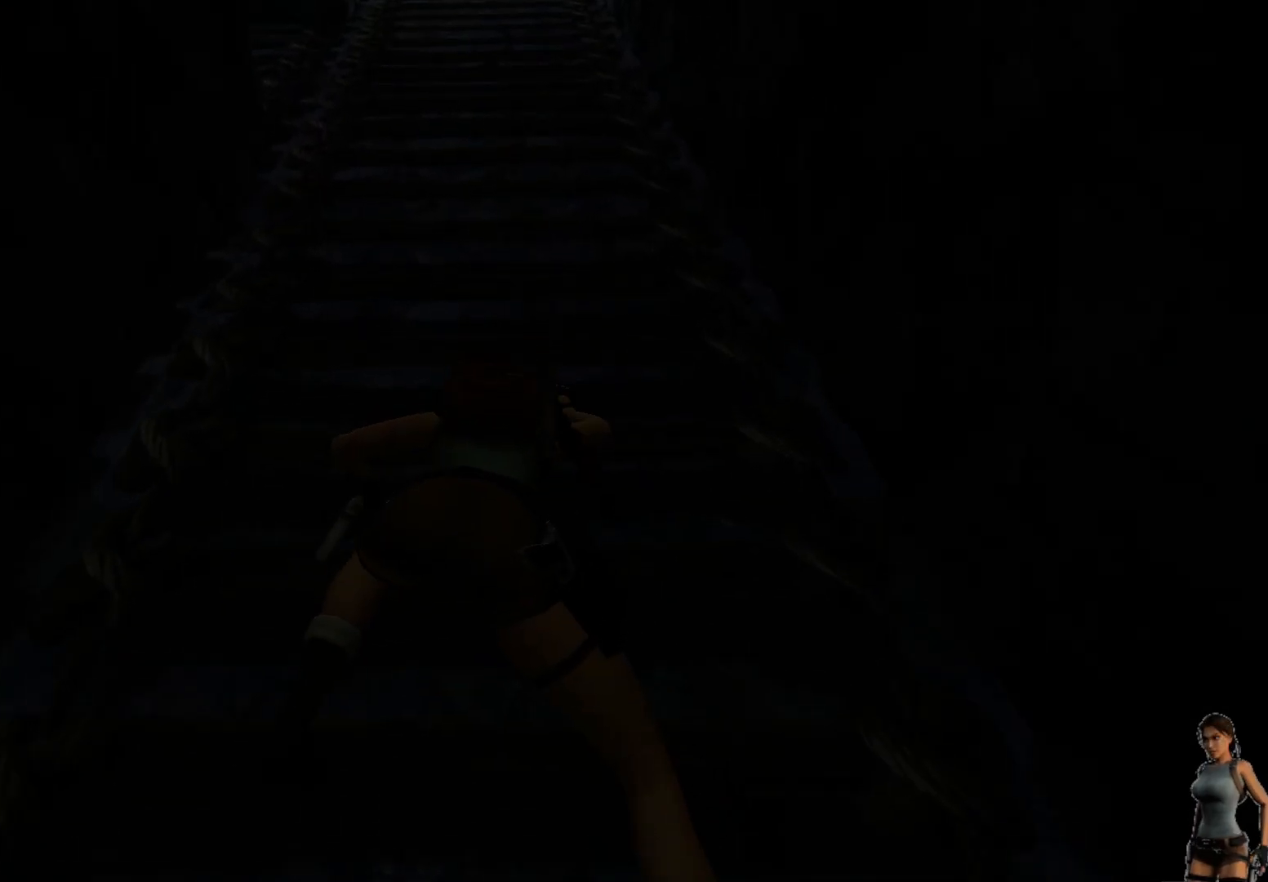
{"keys": ["ctrl"], "events": []}
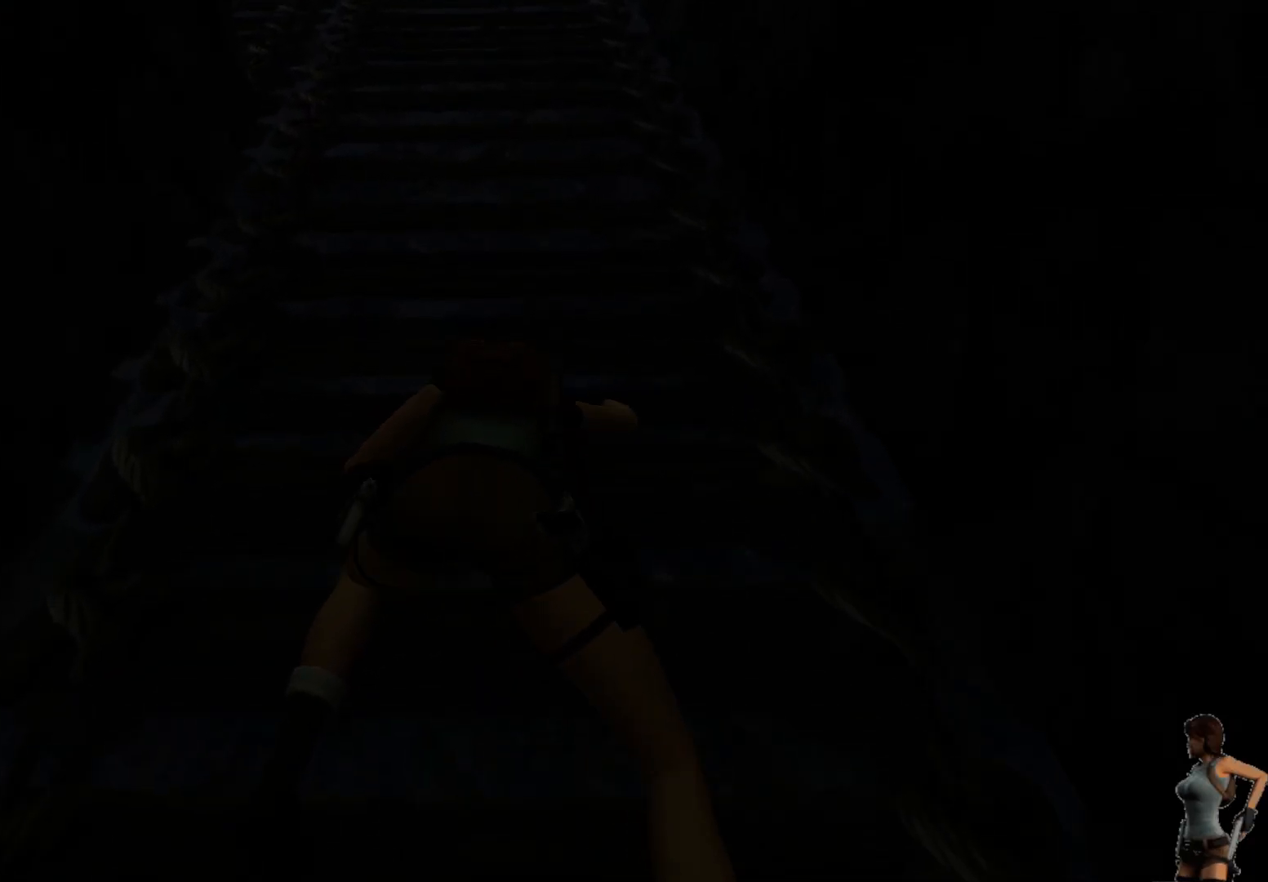
{"keys": ["ctrl"], "events": []}
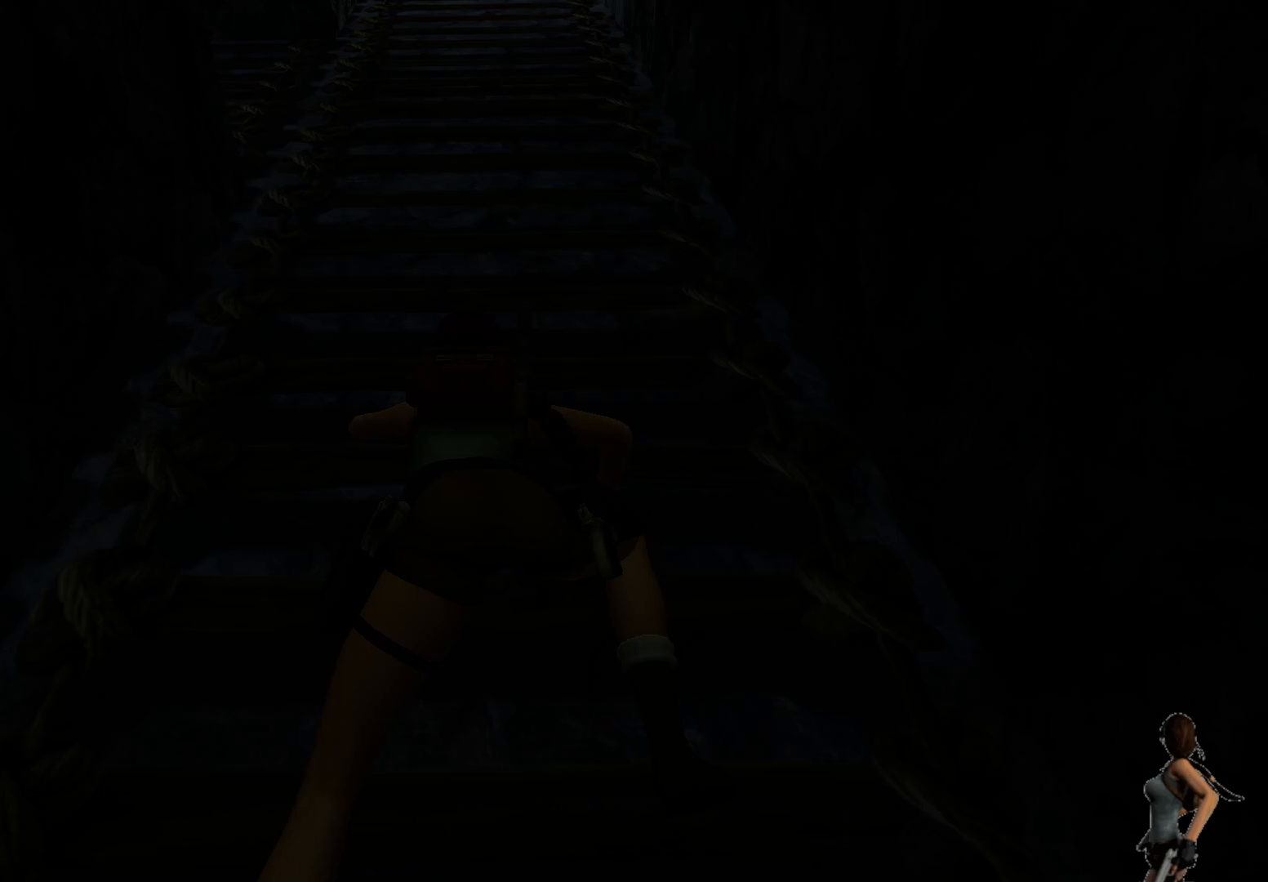
{"keys": ["ctrl"], "events": []}
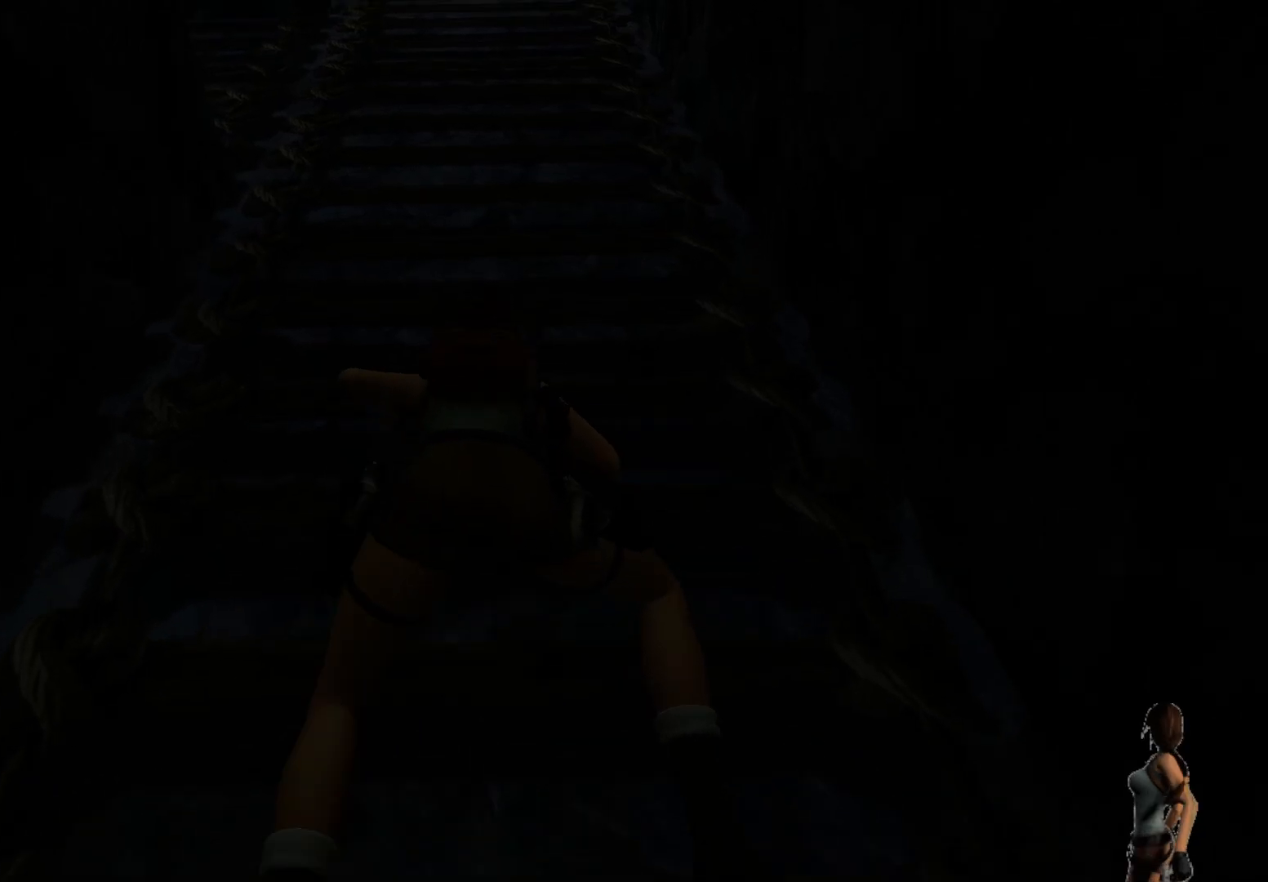
{"keys": ["ctrl"], "events": []}
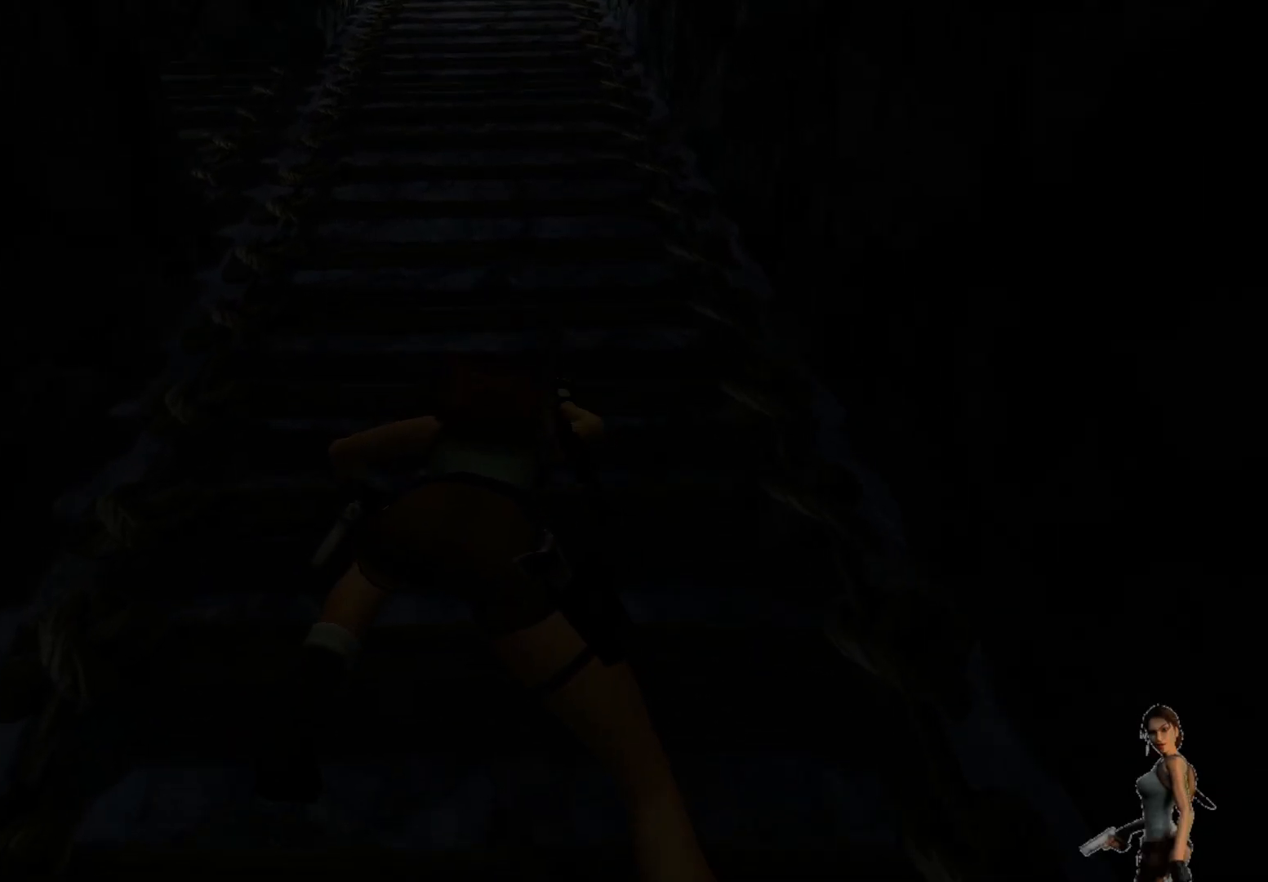
{"keys": ["ctrl"], "events": []}
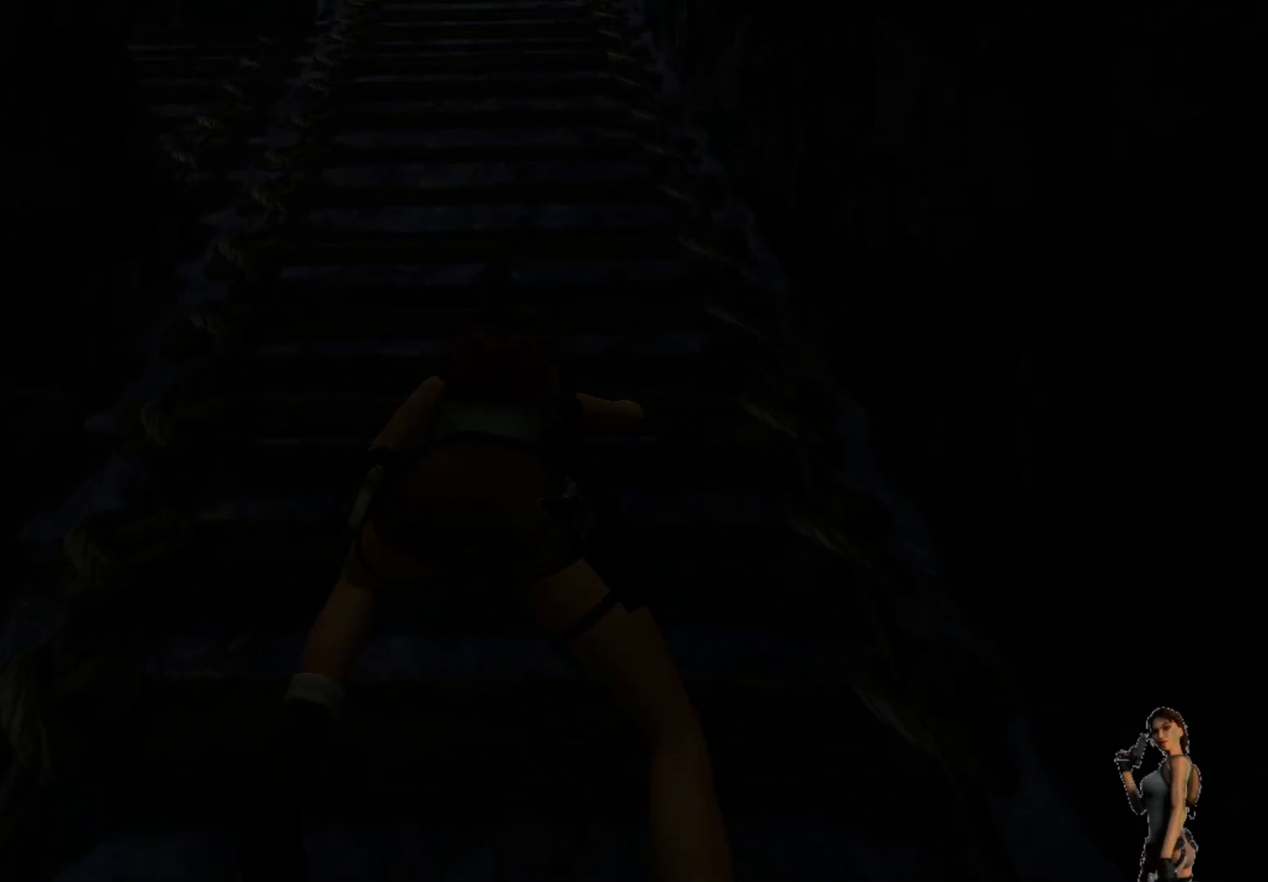
{"keys": ["ctrl"], "events": []}